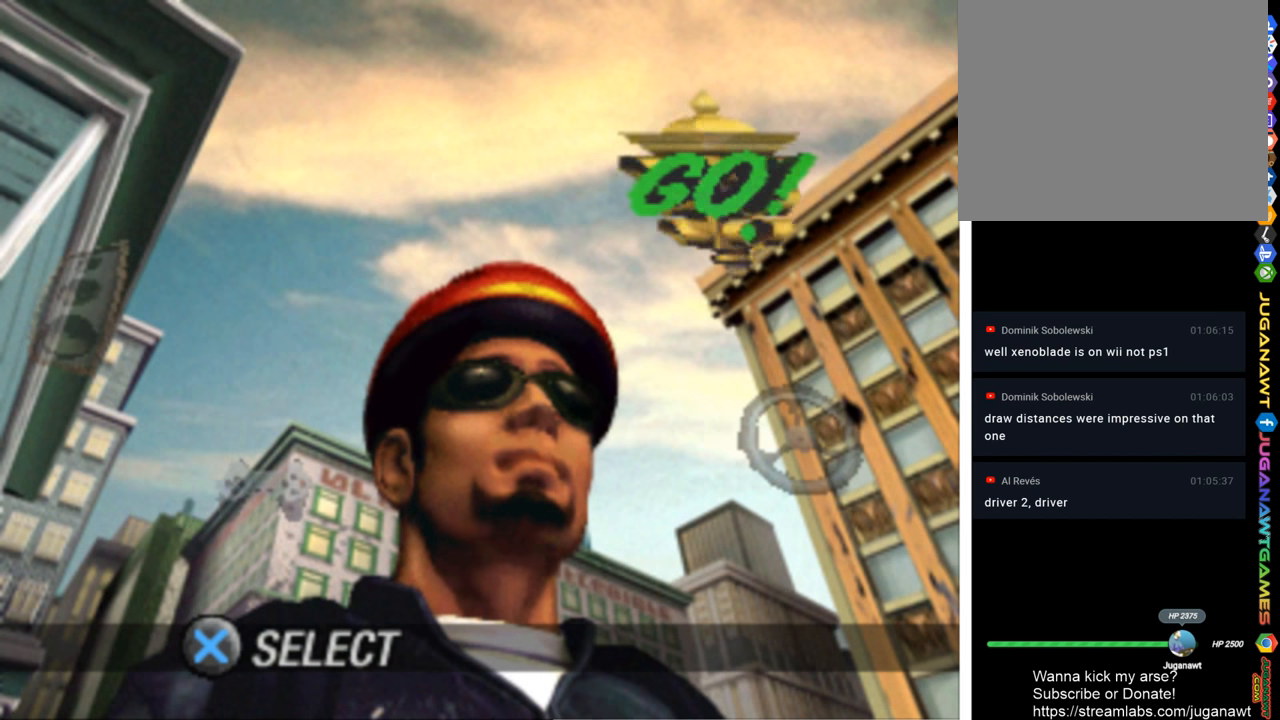
Gameplay with a controller (PlayStation layout); each line is a JSON object with the inputs held at the frame after it. "events" lists button and stick changes between this image and that frame as [ms after this image, input, new state], when the widget could be followed in between.
{"buttons": [], "left_stick": "center", "right_stick": "center", "events": [[350, "CROSS", "down"], [450, "CROSS", "up"]]}
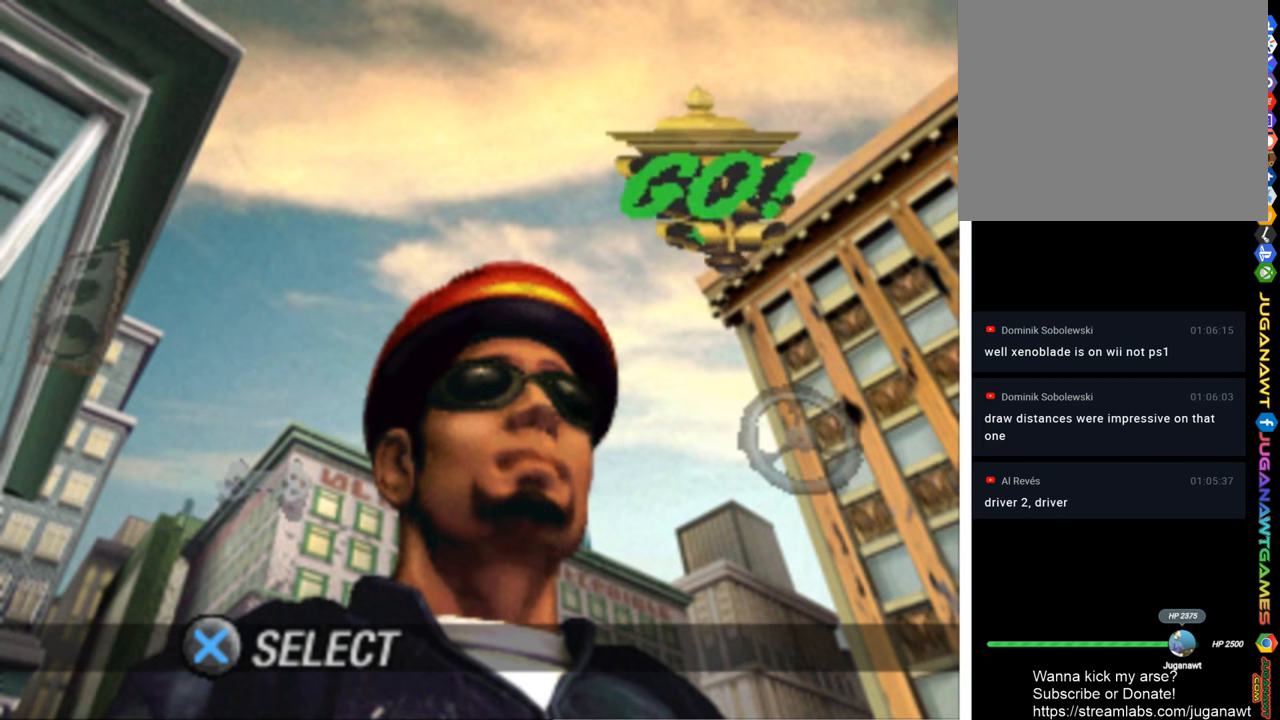
{"buttons": [], "left_stick": "center", "right_stick": "center", "events": []}
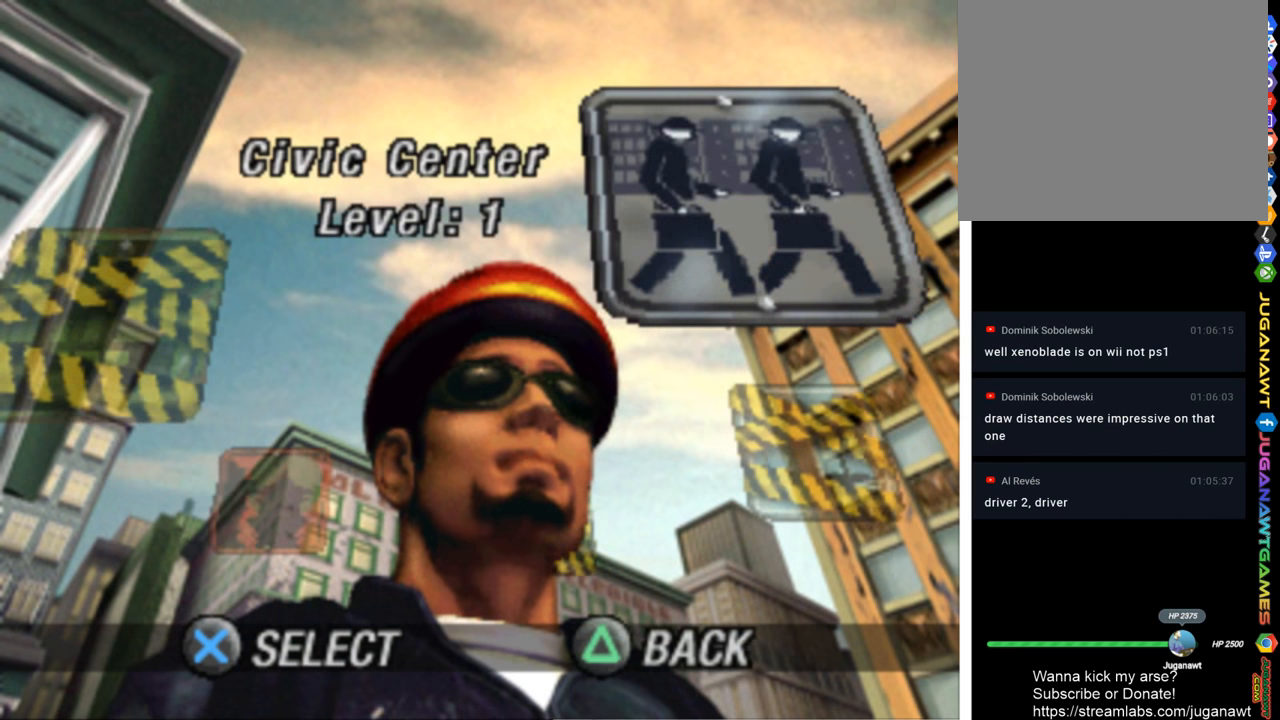
{"buttons": [], "left_stick": "center", "right_stick": "center", "events": []}
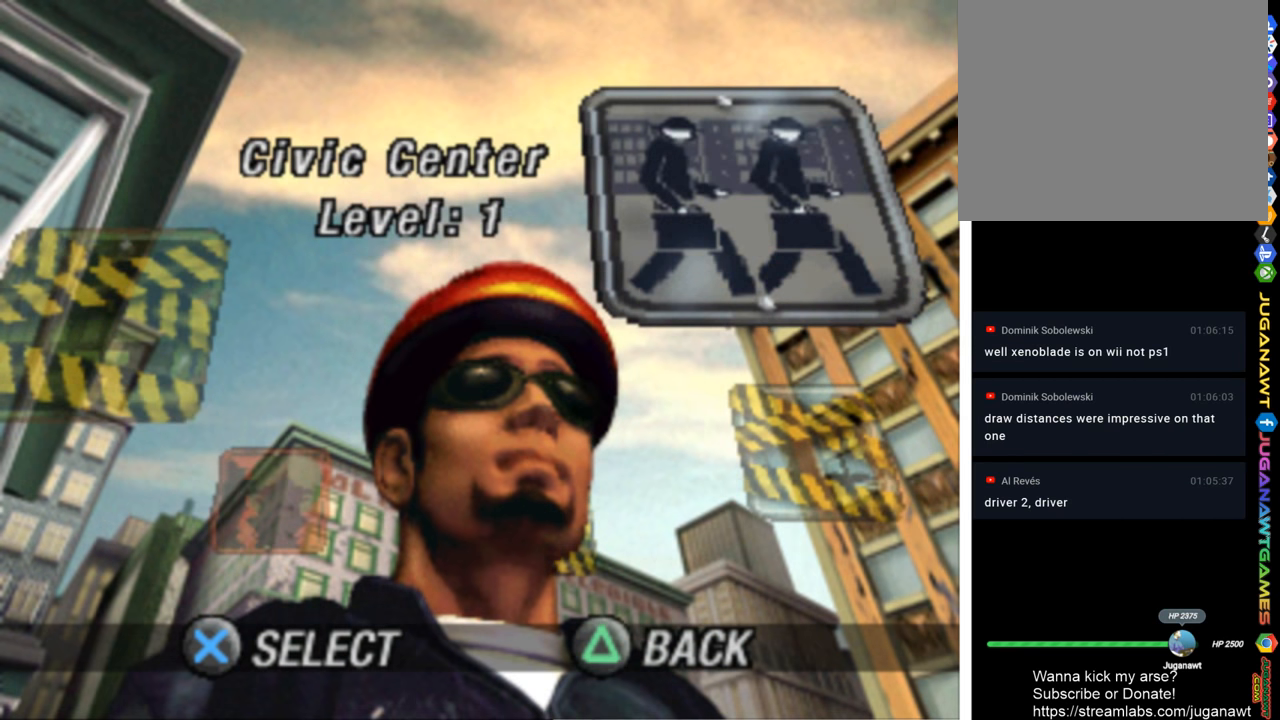
{"buttons": [], "left_stick": "center", "right_stick": "center", "events": [[250, "CROSS", "down"], [316, "CROSS", "up"]]}